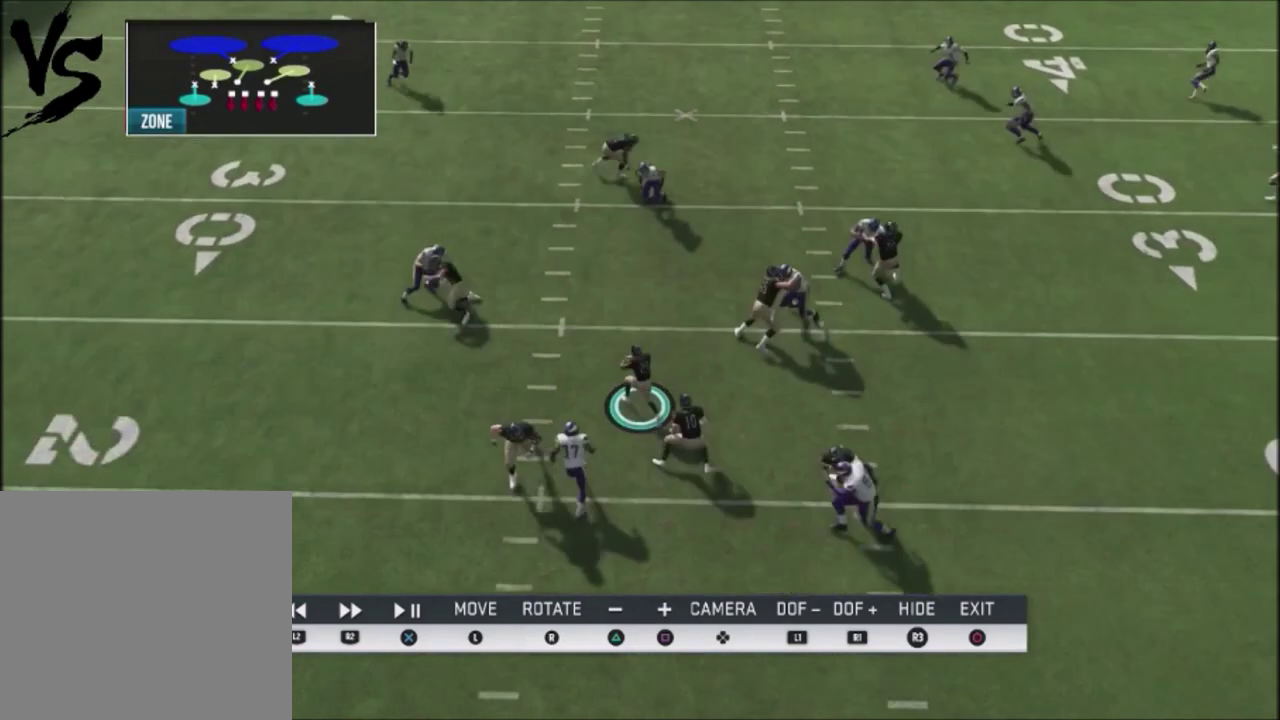
Gameplay with a controller (PlayStation layout); each line is a JSON object with the inputs held at the frame after it (dt_ms = milliseconds from this image to that frame). "events" lists button and stick changes between this image and that frame as [ms after this image, input, new state], when the widget could be followed in between. Not read: R1.
{"dt_ms": 901, "buttons": ["L2"], "left_stick": "center", "right_stick": "center", "events": [[233, "R2", "up"], [333, "L2", "down"]]}
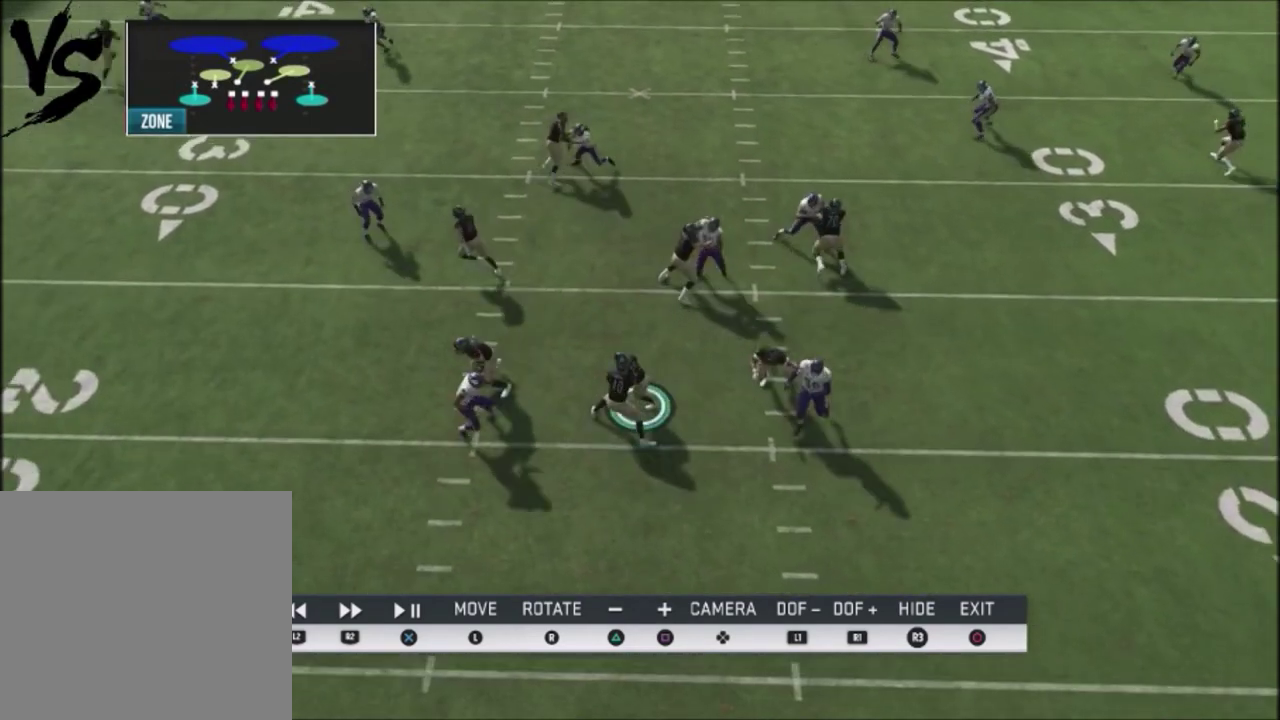
{"dt_ms": 500, "buttons": ["L2"], "left_stick": "center", "right_stick": "center", "events": []}
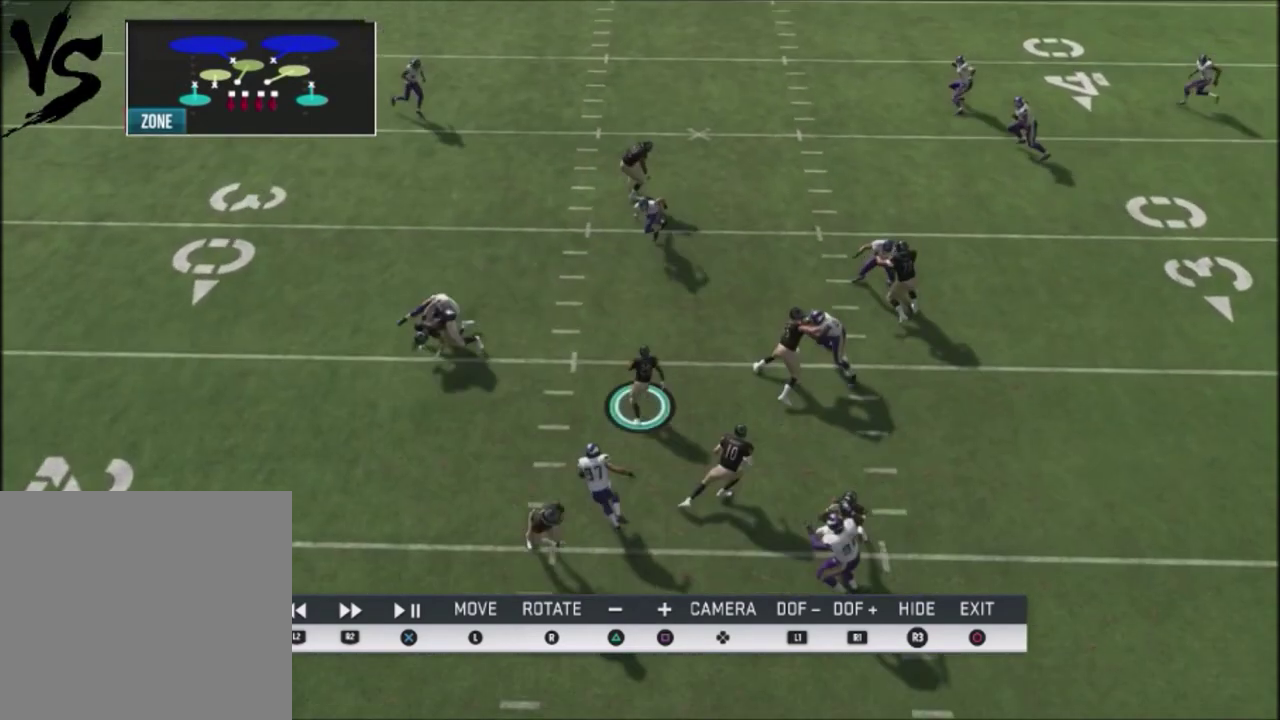
{"dt_ms": 300, "buttons": [], "left_stick": "center", "right_stick": "center", "events": [[267, "L2", "up"]]}
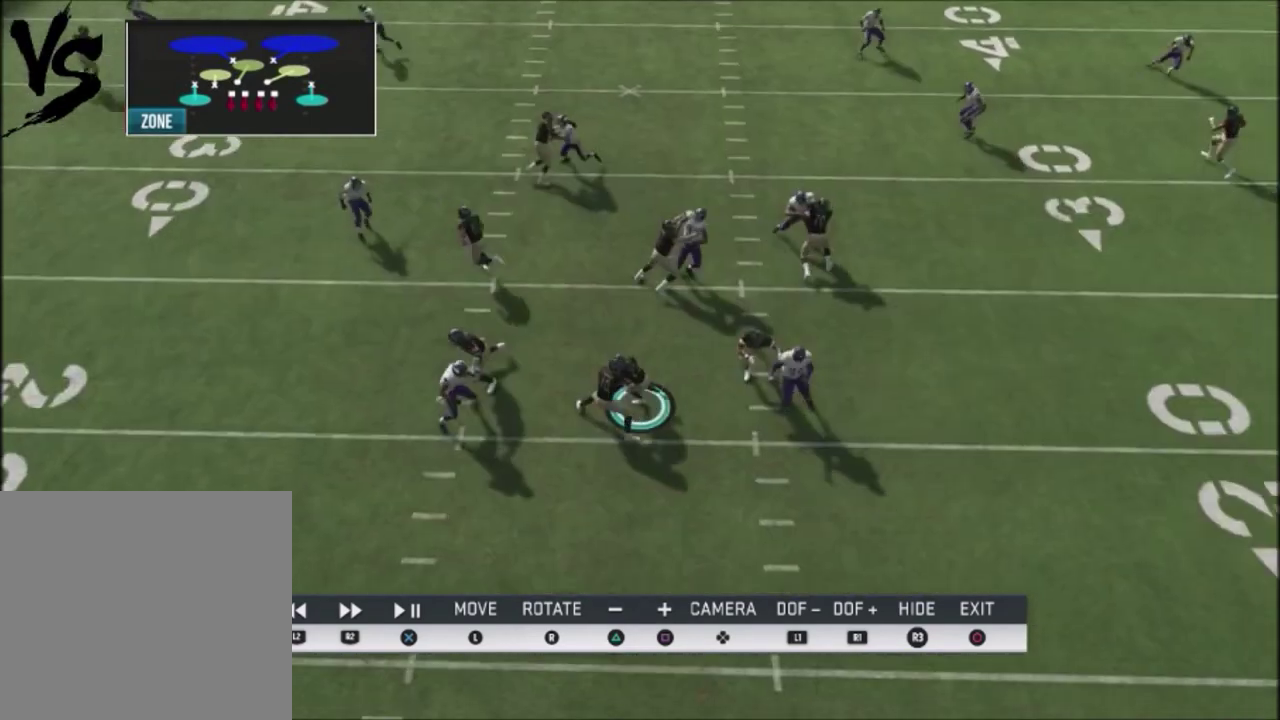
{"dt_ms": 501, "buttons": ["R2"], "left_stick": "center", "right_stick": "center", "events": [[34, "R2", "down"]]}
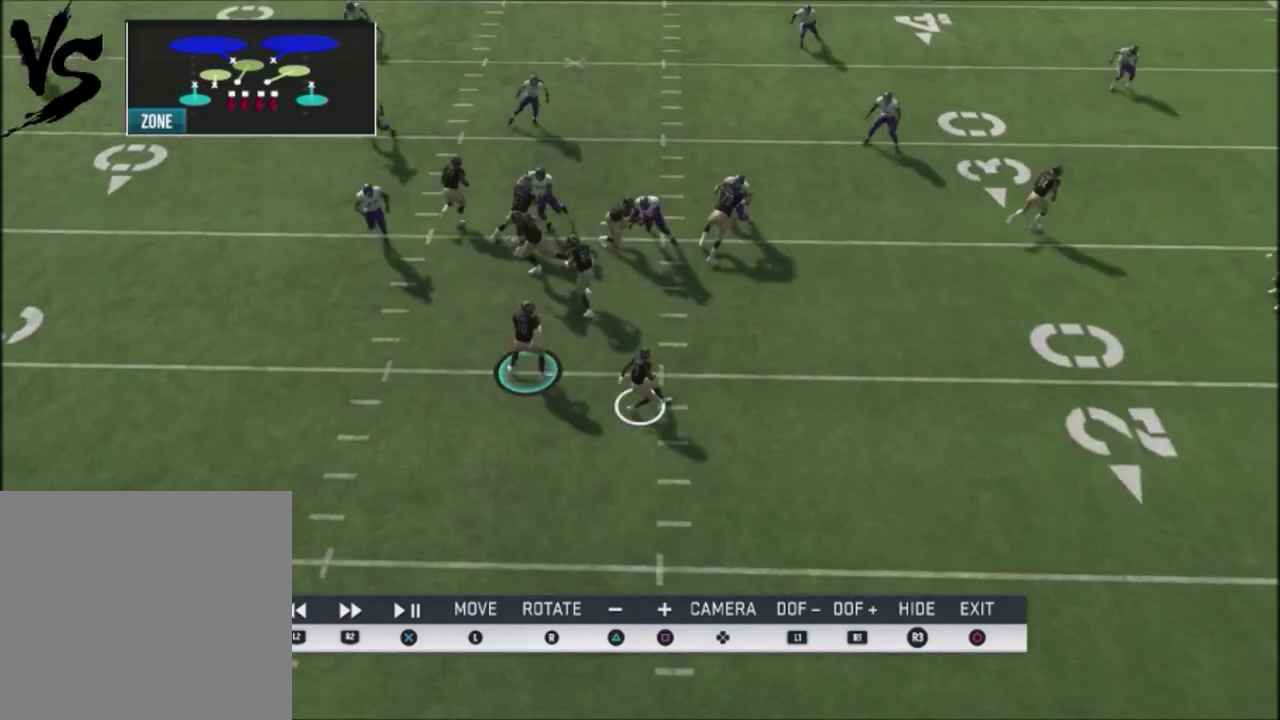
{"dt_ms": 500, "buttons": [], "left_stick": "center", "right_stick": "center", "events": [[234, "R2", "up"]]}
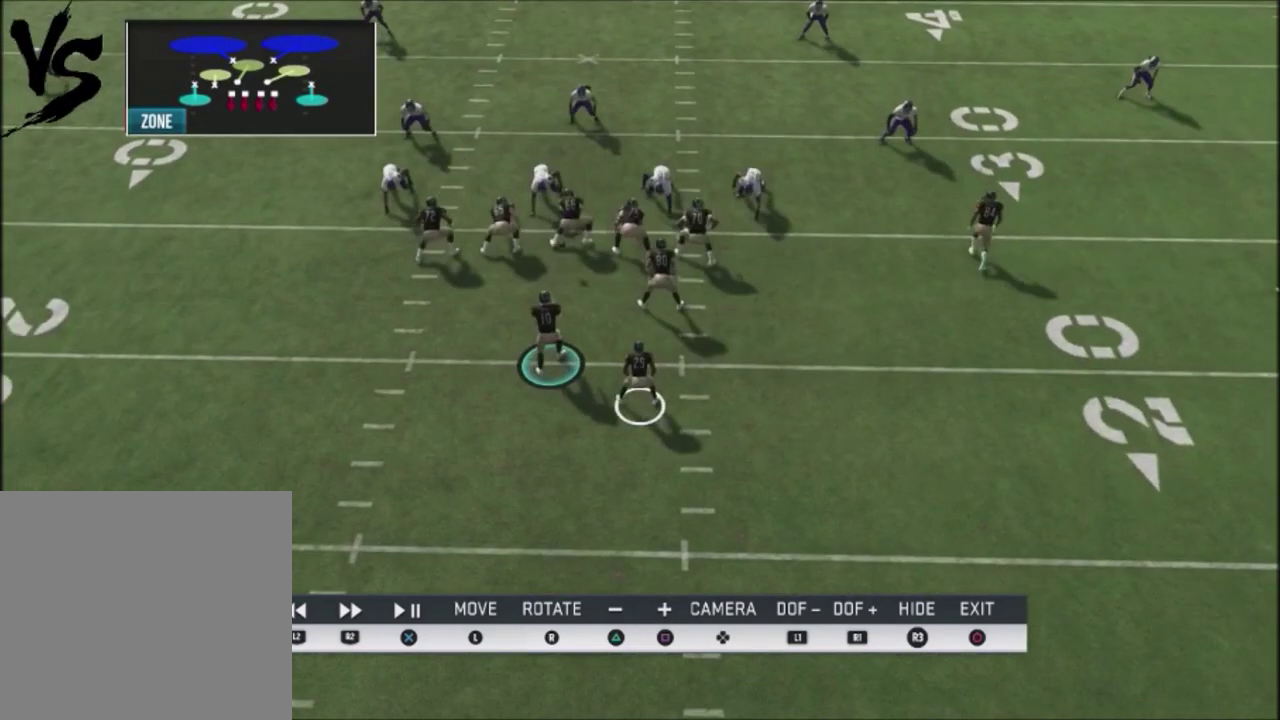
{"dt_ms": 401, "buttons": [], "left_stick": "center", "right_stick": "center", "events": [[101, "left_stick", "up"], [401, "left_stick", "center"]]}
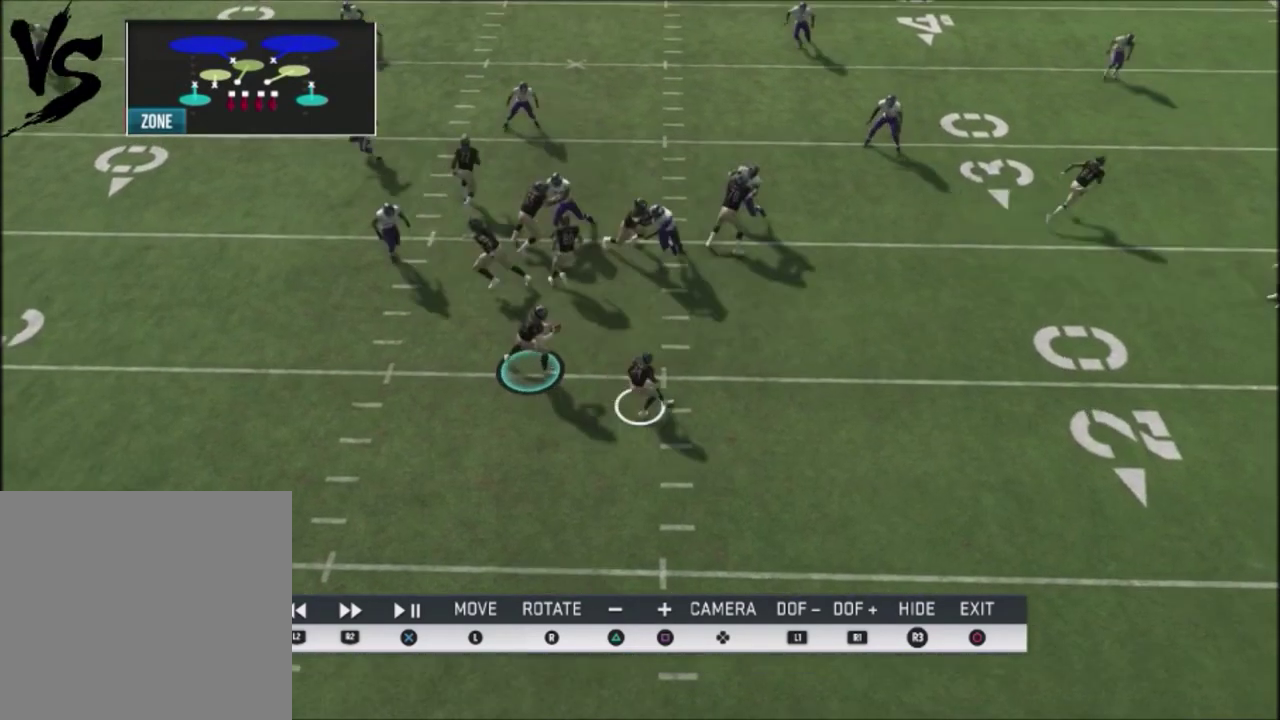
{"dt_ms": 600, "buttons": [], "left_stick": "center", "right_stick": "center", "events": [[267, "left_stick", "up-left"], [334, "left_stick", "up"], [467, "left_stick", "center"]]}
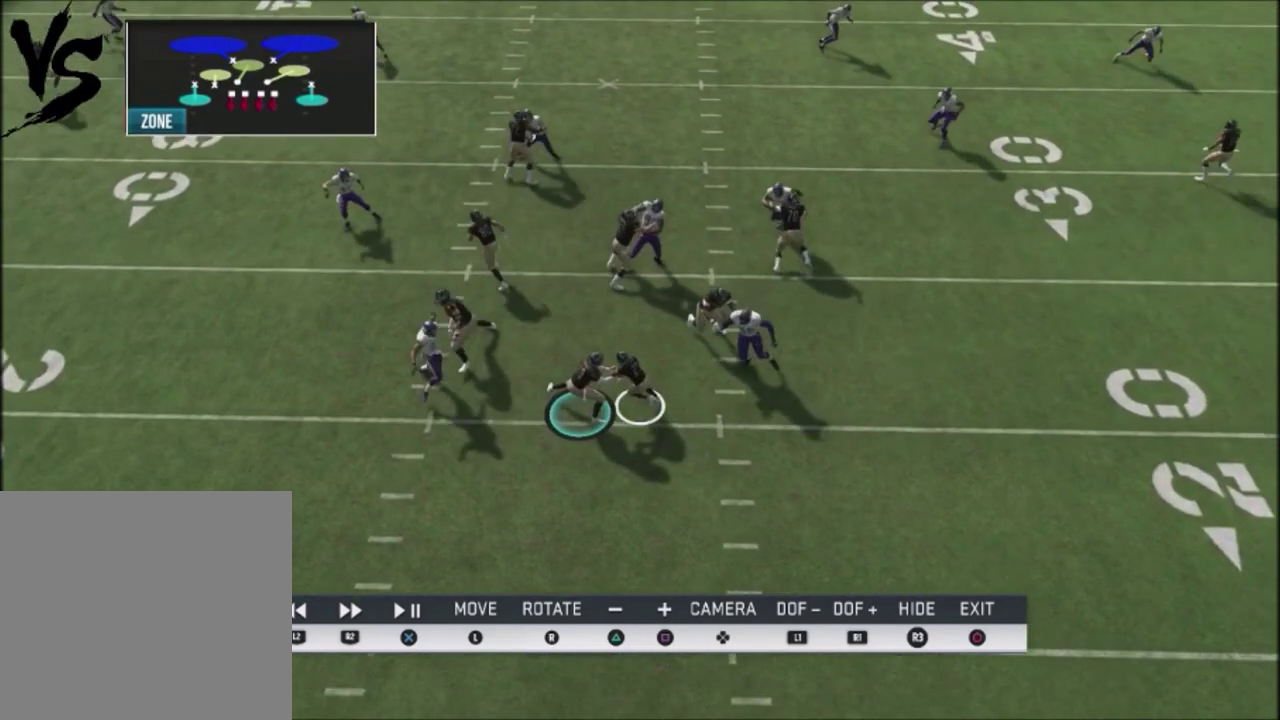
{"dt_ms": 701, "buttons": [], "left_stick": "center", "right_stick": "center", "events": []}
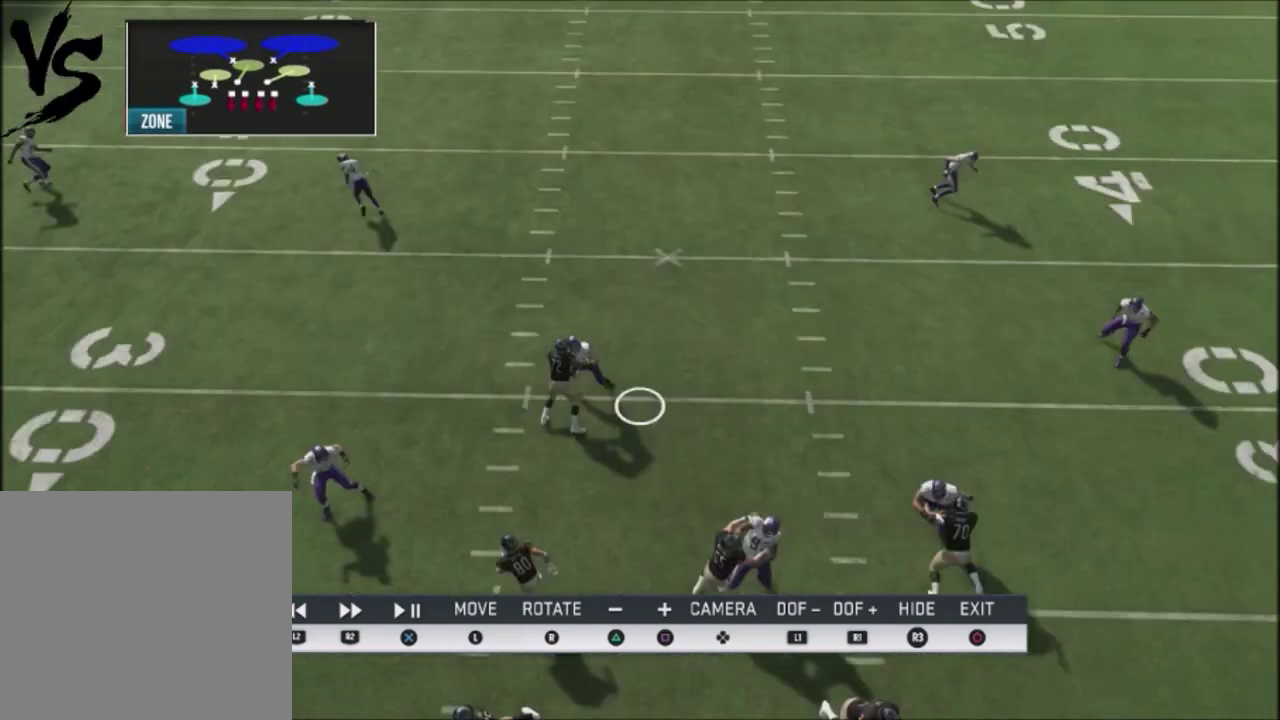
{"dt_ms": 300, "buttons": [], "left_stick": "center", "right_stick": "center", "events": [[67, "R2", "down"], [134, "R2", "up"]]}
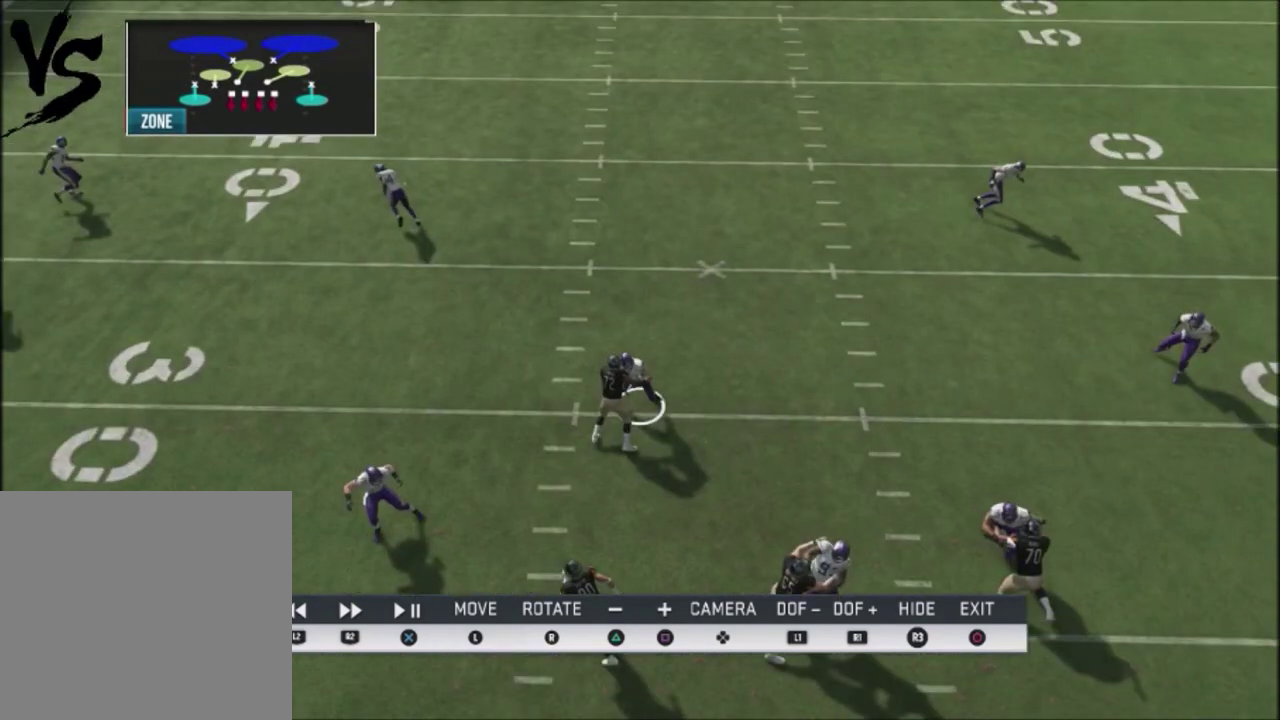
{"dt_ms": 601, "buttons": ["L2"], "left_stick": "center", "right_stick": "center"}
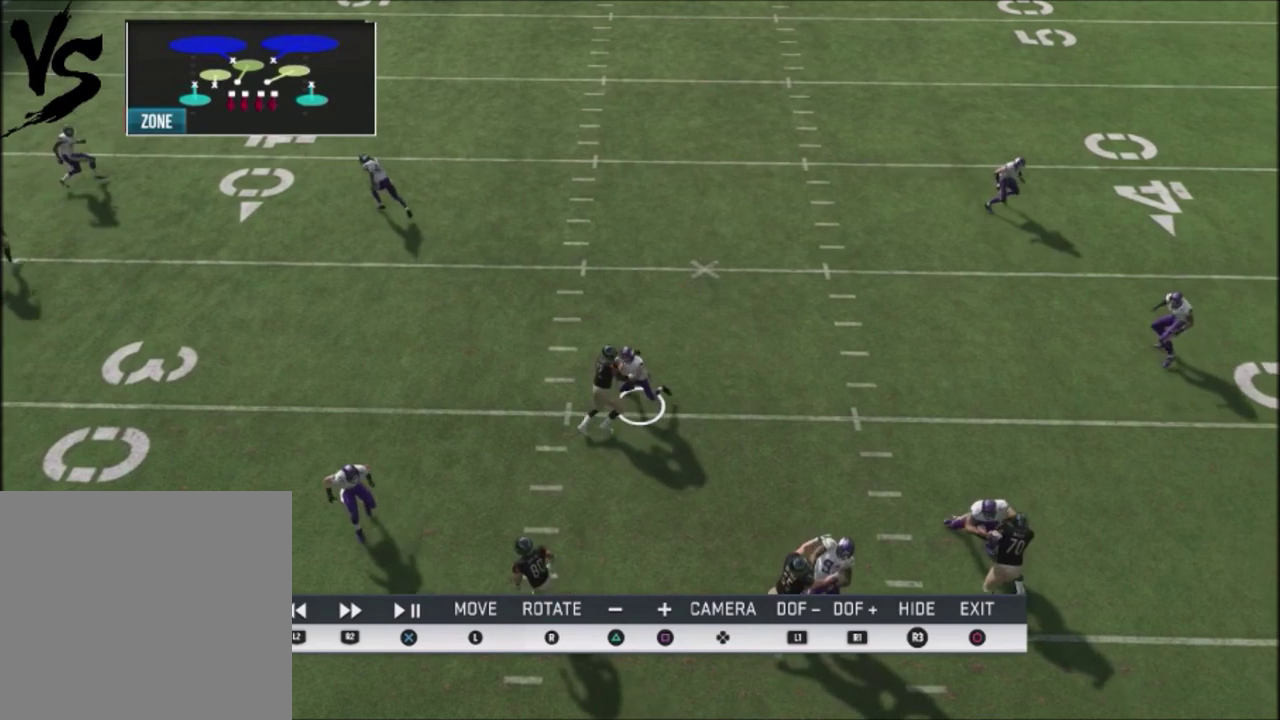
{"dt_ms": 400, "buttons": [], "left_stick": "center", "right_stick": "center"}
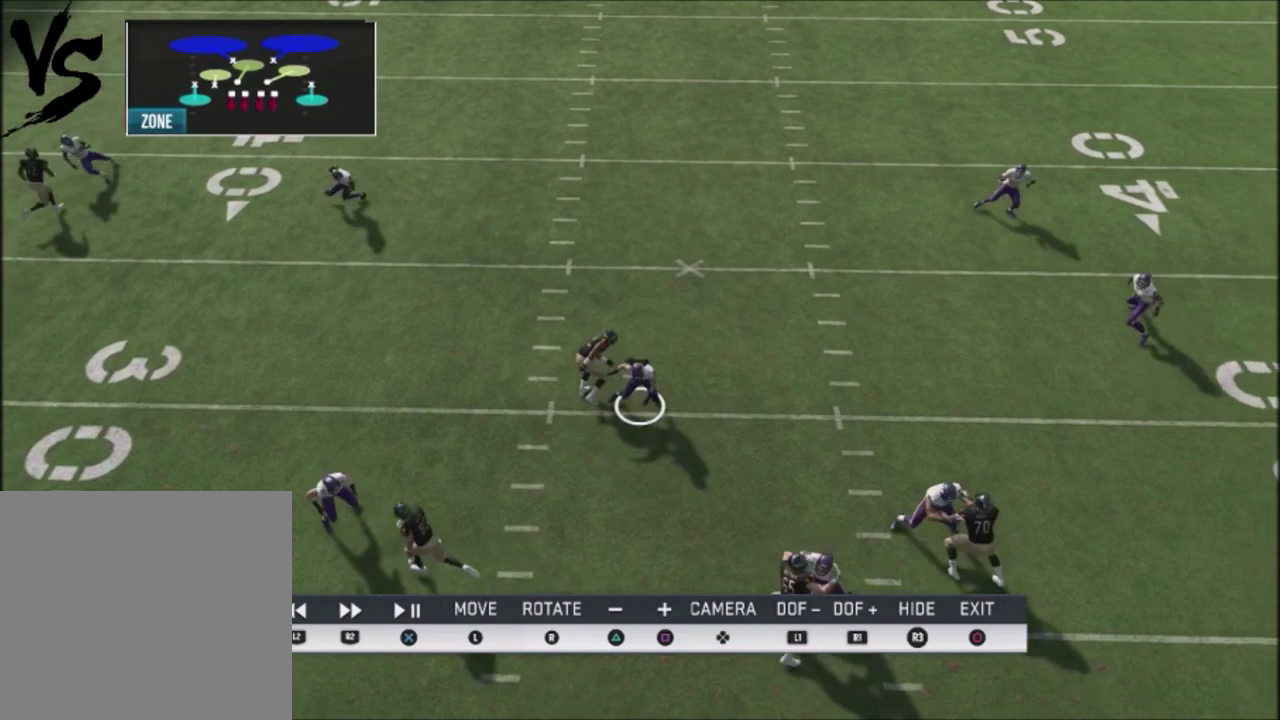
{"dt_ms": 301, "buttons": ["R2"], "left_stick": "center", "right_stick": "center", "events": [[34, "R2", "down"], [201, "R2", "up"], [267, "R2", "down"]]}
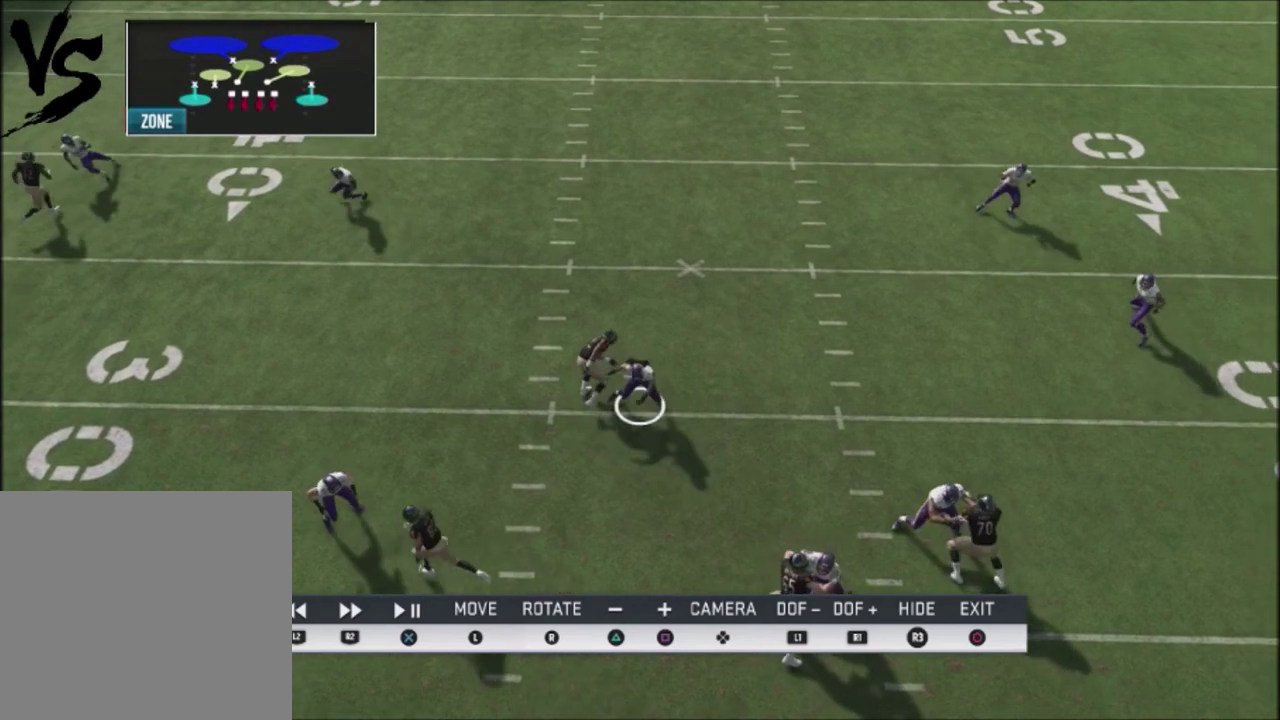
{"dt_ms": 400, "buttons": ["R2"], "left_stick": "center", "right_stick": "center", "events": []}
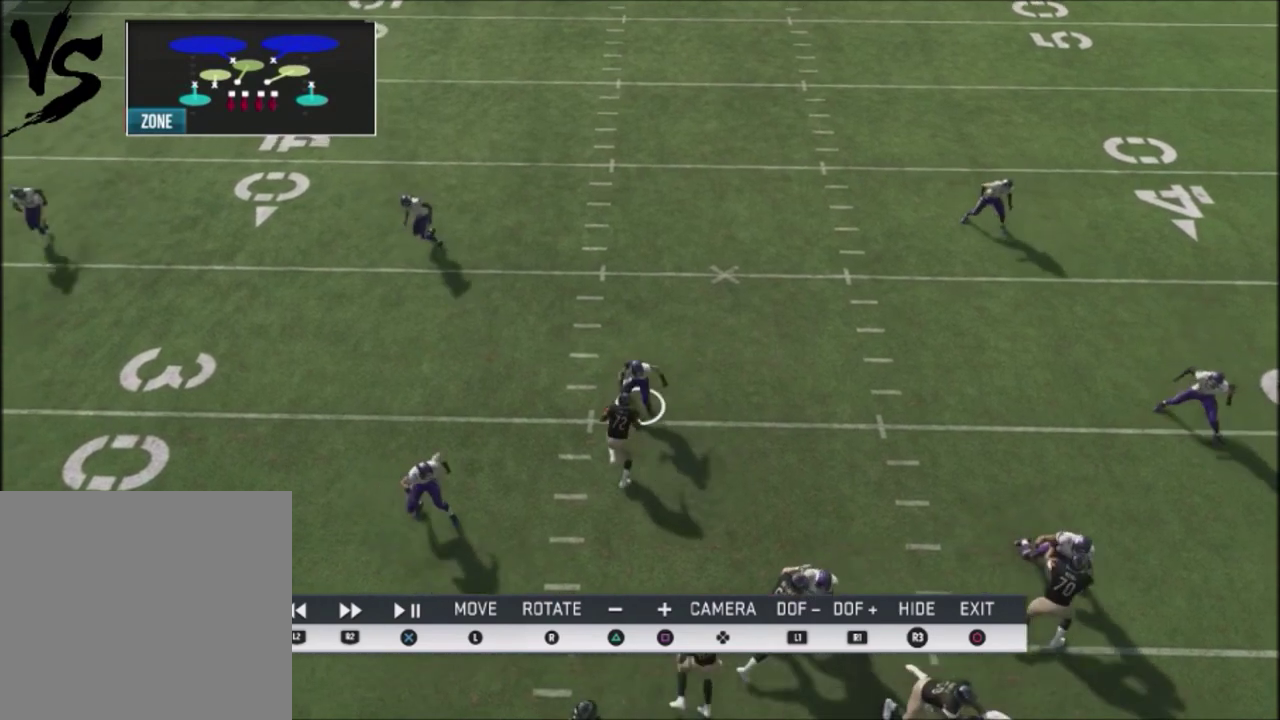
{"dt_ms": 501, "buttons": [], "left_stick": "down", "right_stick": "center", "events": [[67, "R2", "up"], [401, "left_stick", "down"]]}
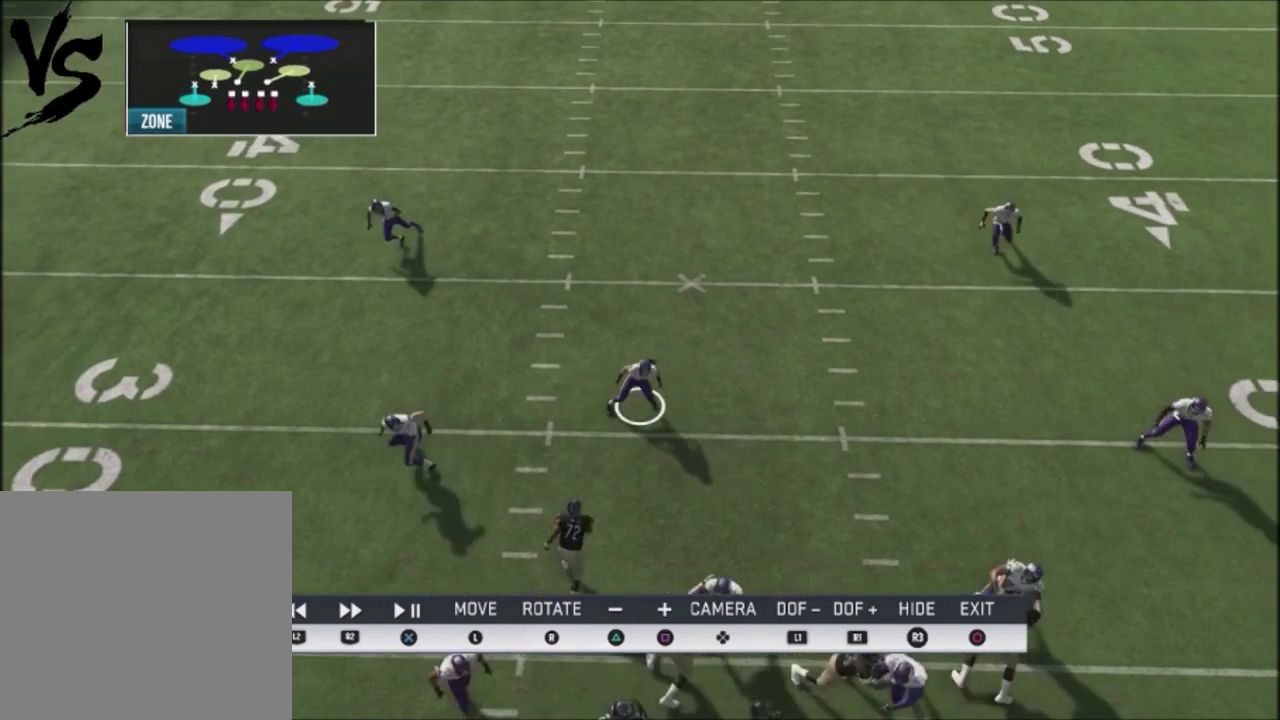
{"dt_ms": 500, "buttons": [], "left_stick": "center", "right_stick": "center", "events": [[500, "left_stick", "center"]]}
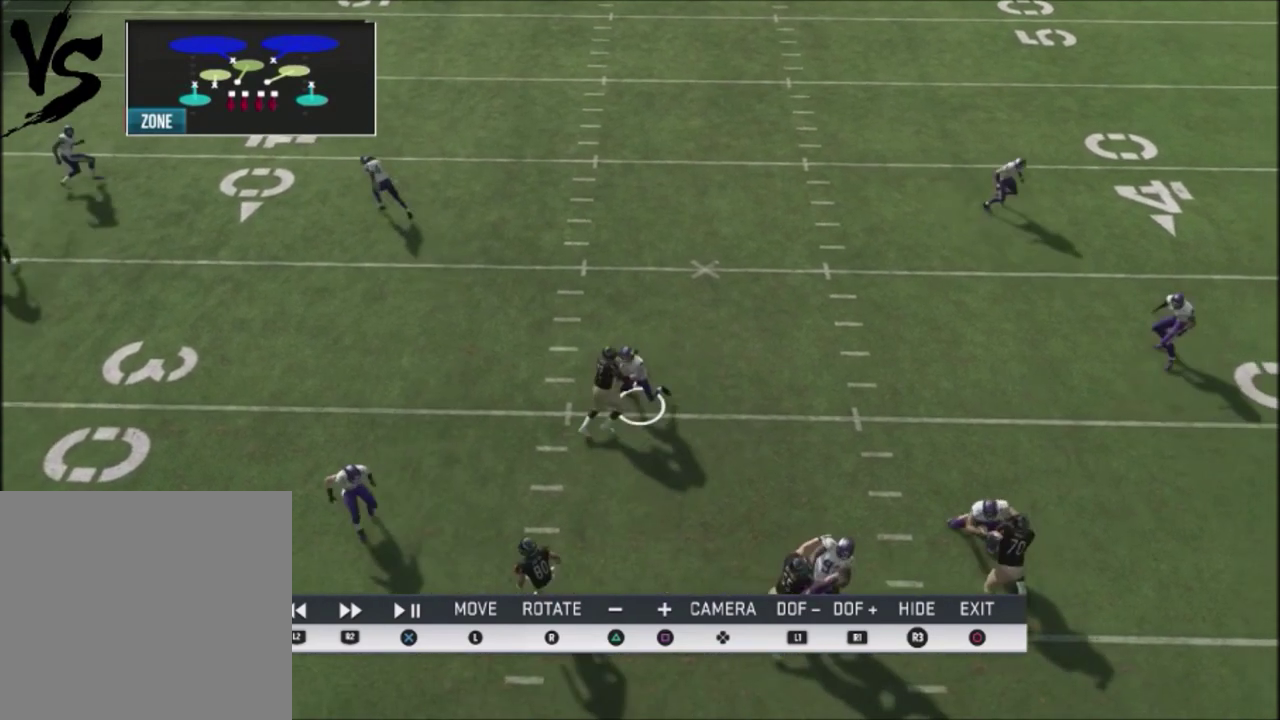
{"dt_ms": 300, "buttons": [], "left_stick": "center", "right_stick": "center", "events": []}
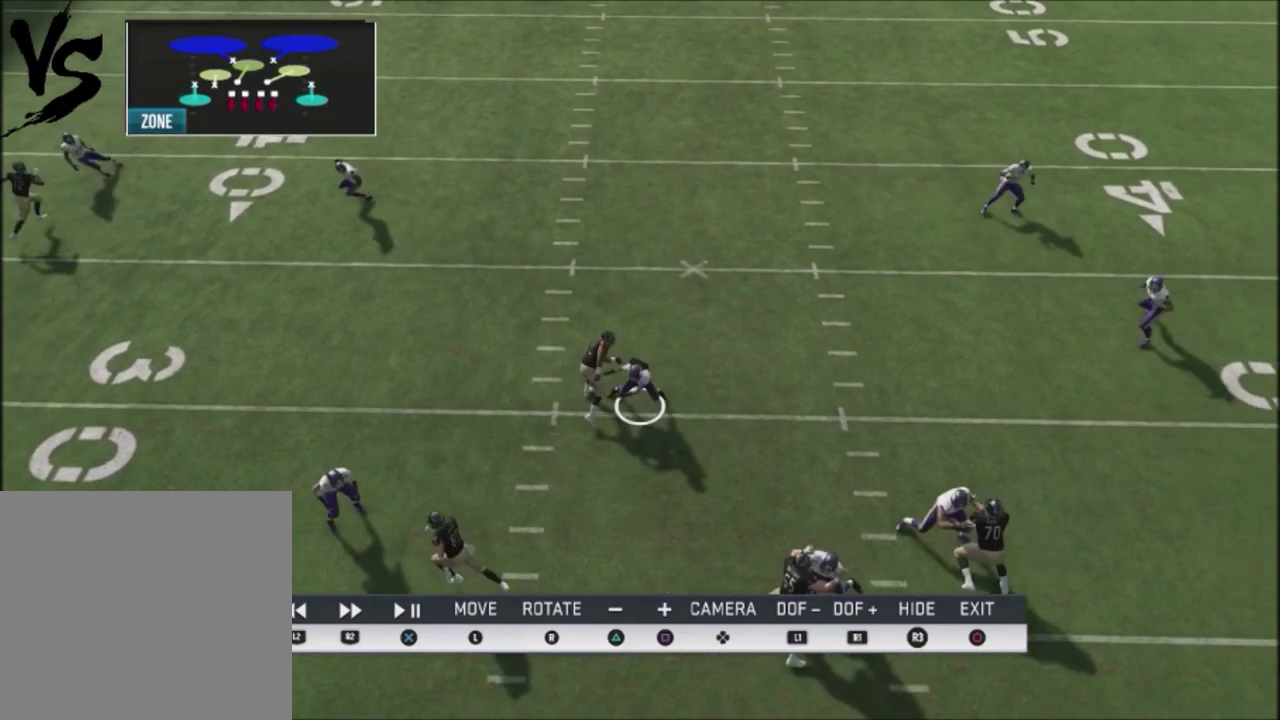
{"dt_ms": 701, "buttons": [], "left_stick": "center", "right_stick": "center", "events": []}
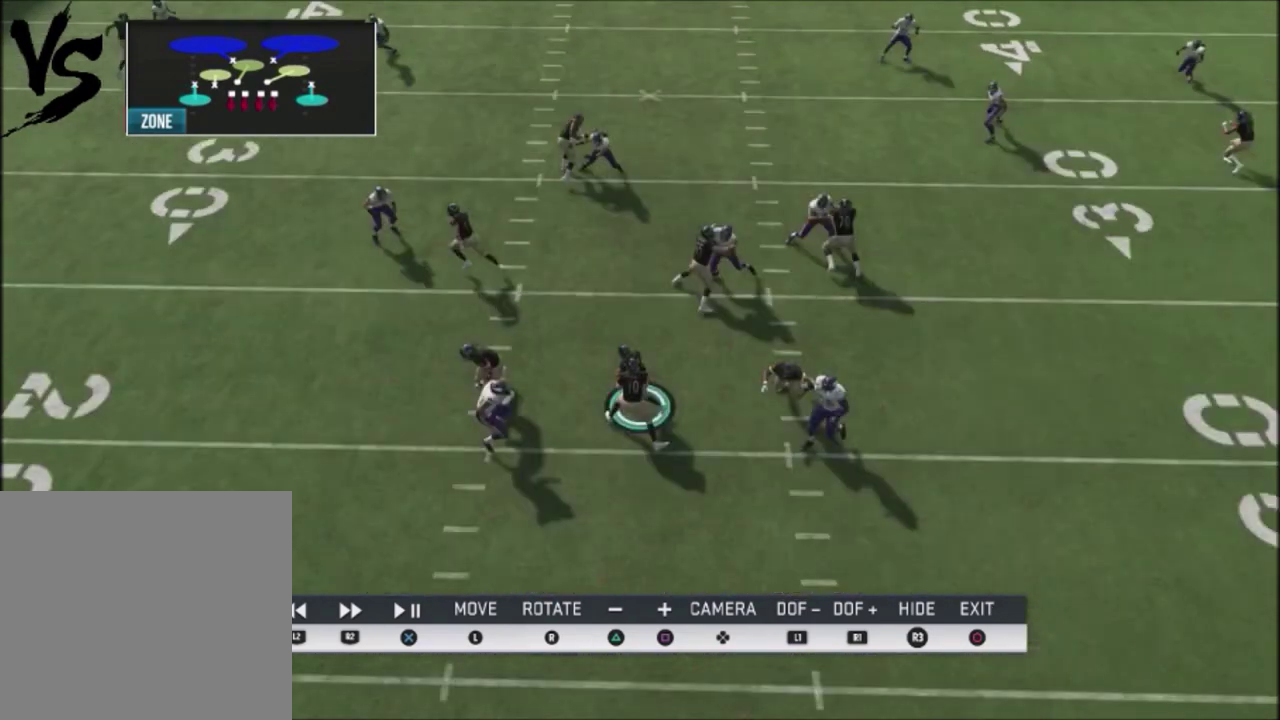
{"dt_ms": 300, "buttons": [], "left_stick": "up-left", "right_stick": "center", "events": [[100, "left_stick", "up-left"]]}
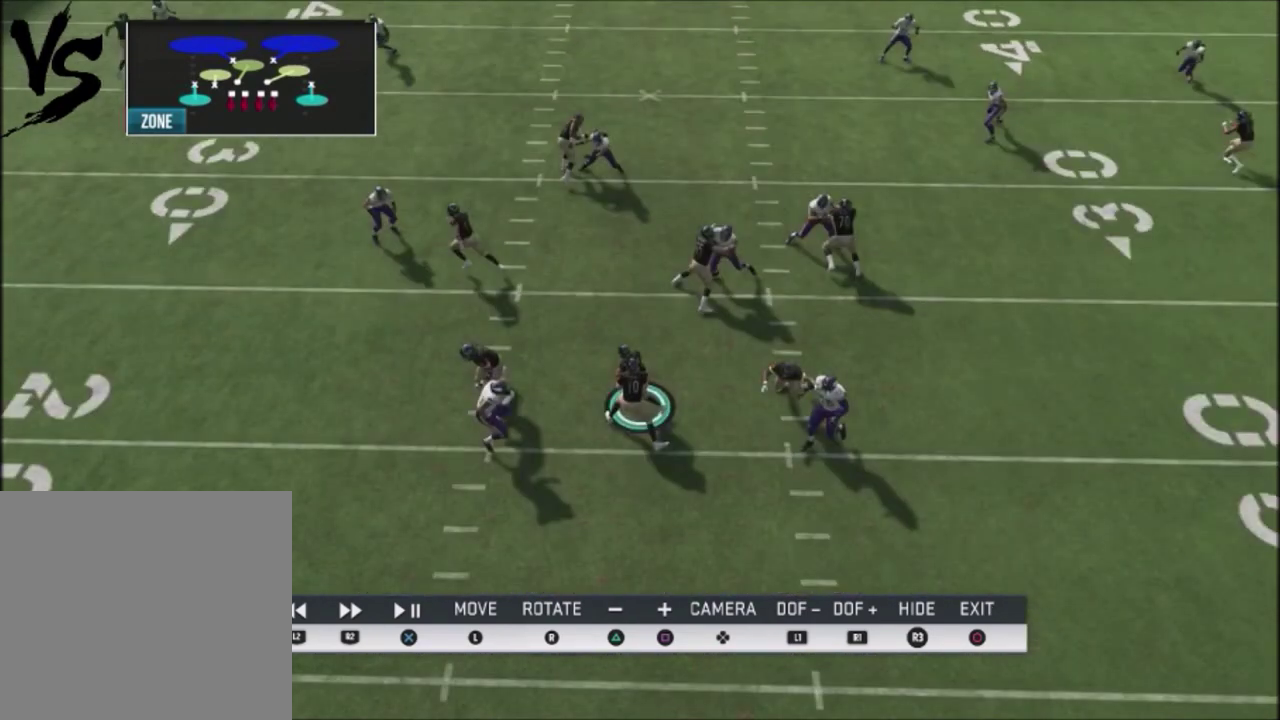
{"dt_ms": 501, "buttons": [], "left_stick": "up-left", "right_stick": "center", "events": []}
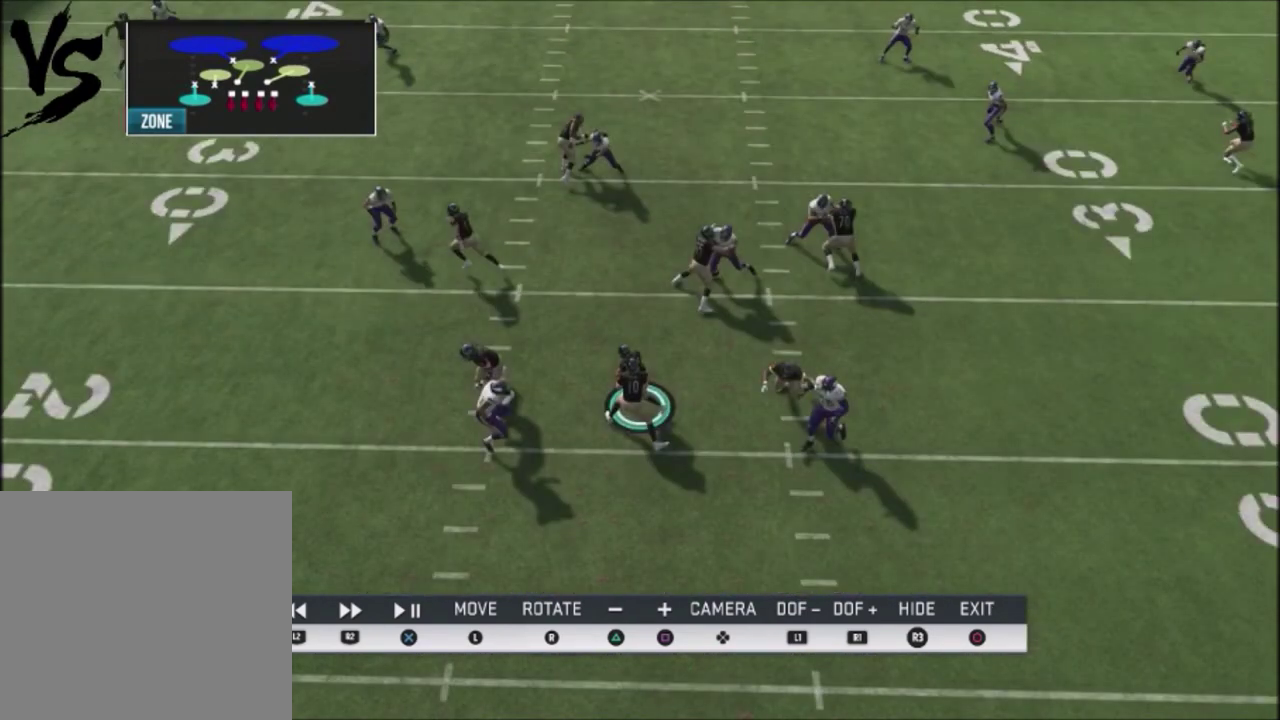
{"dt_ms": 300, "buttons": [], "left_stick": "center", "right_stick": "center", "events": [[67, "left_stick", "down-left"], [300, "left_stick", "center"]]}
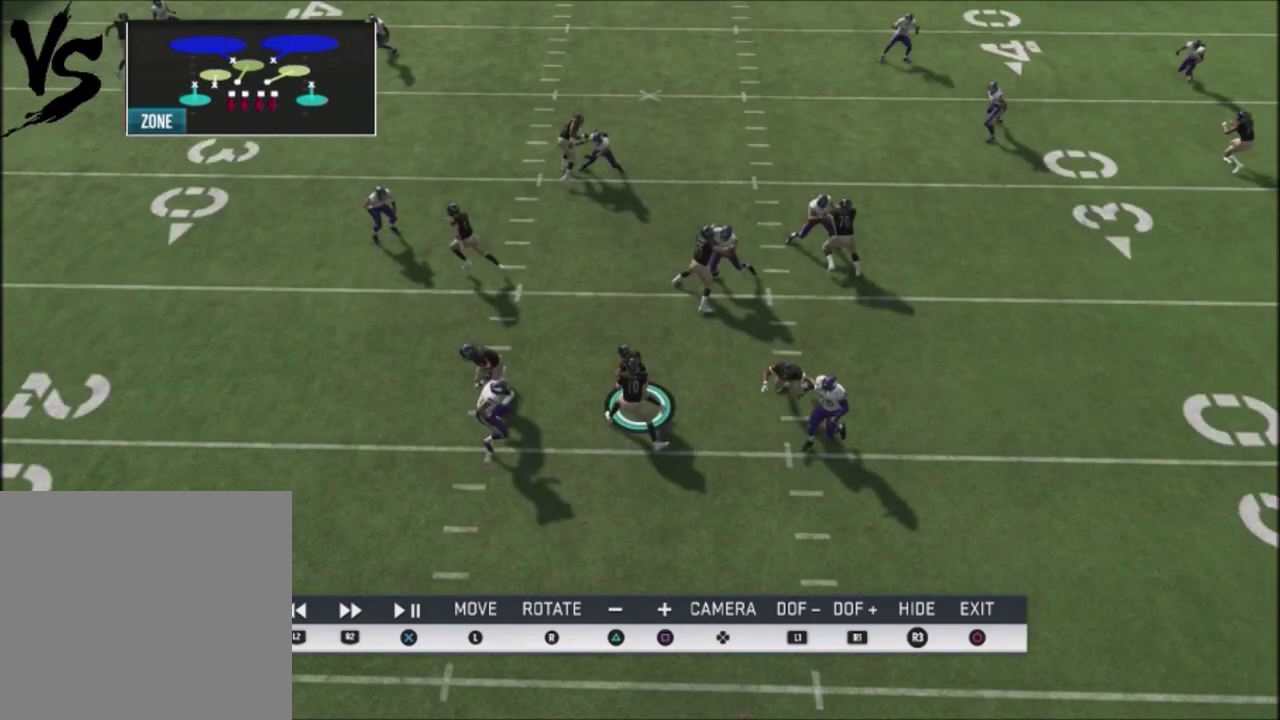
{"dt_ms": 801, "buttons": [], "left_stick": "center", "right_stick": "center", "events": [[134, "left_stick", "down-left"], [434, "left_stick", "center"]]}
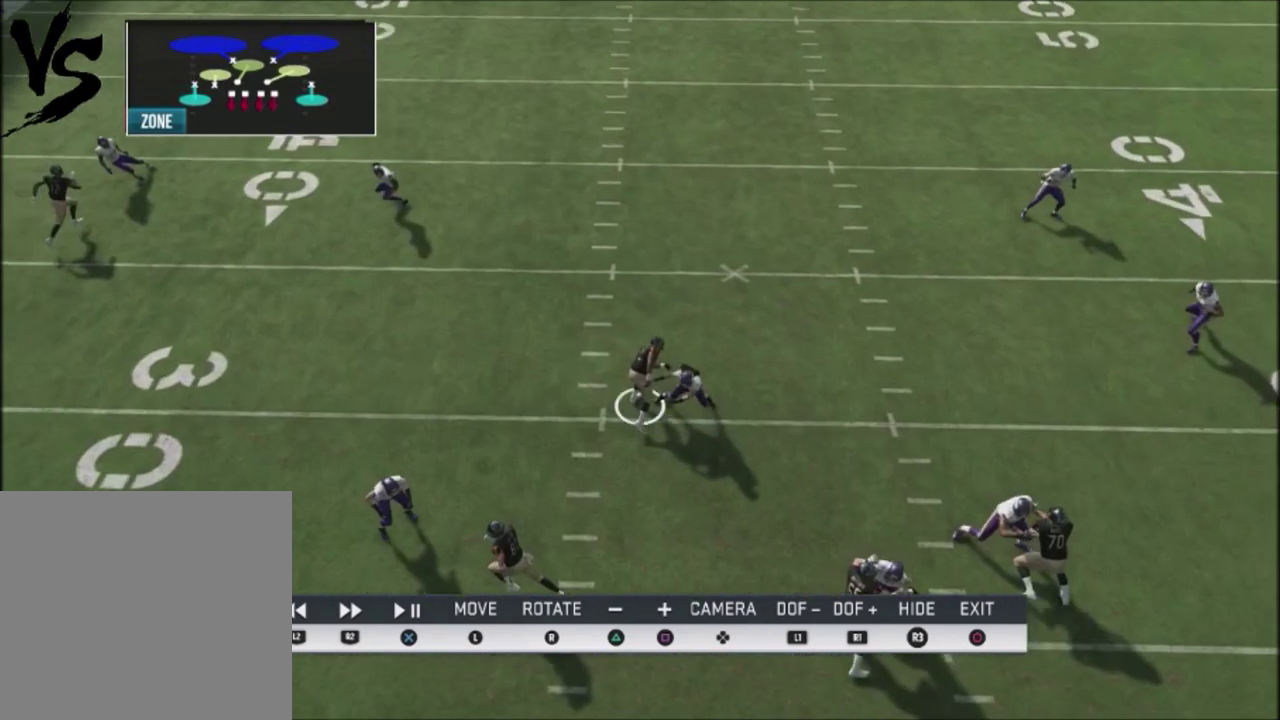
{"dt_ms": 400, "buttons": [], "left_stick": "center", "right_stick": "center", "events": []}
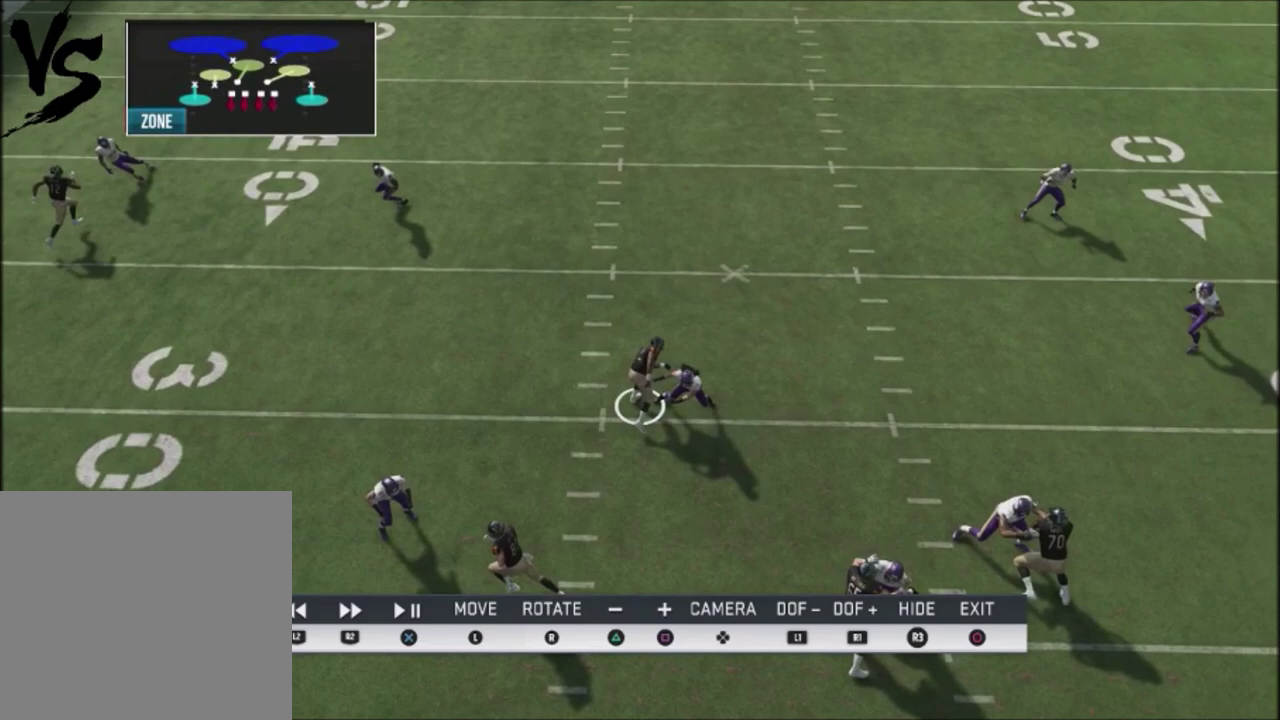
{"dt_ms": 501, "buttons": [], "left_stick": "center", "right_stick": "center", "events": []}
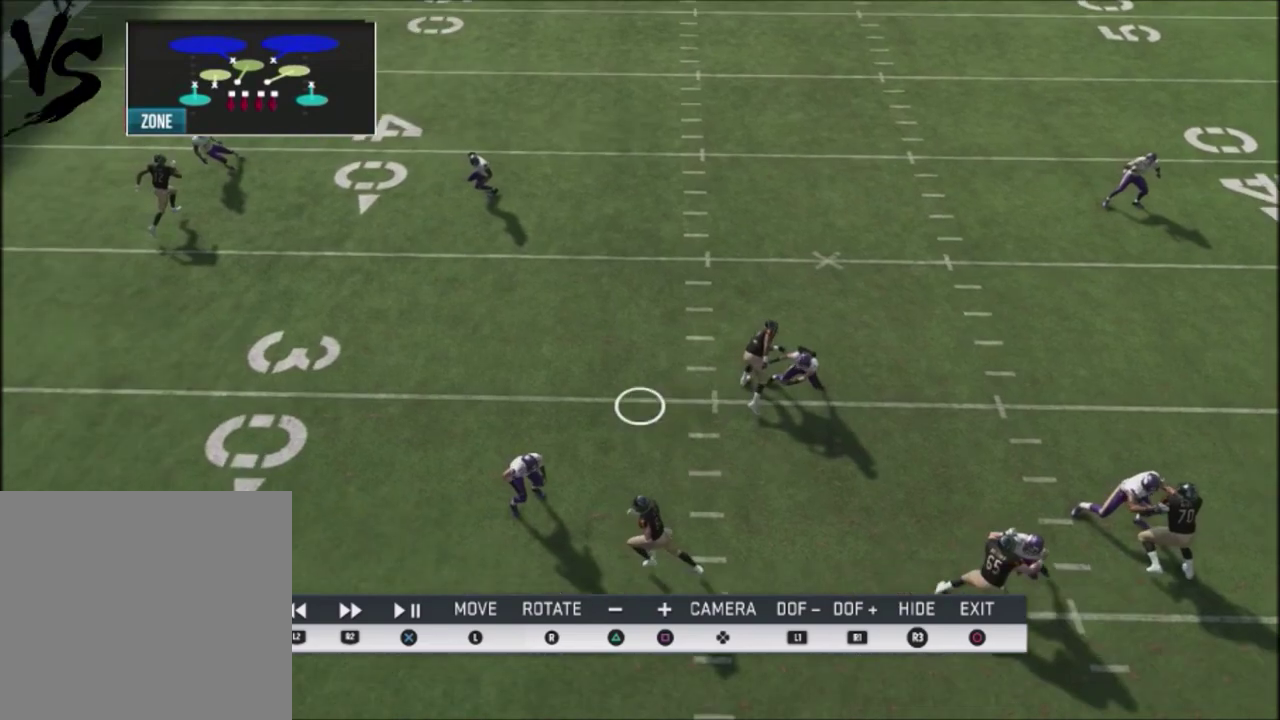
{"dt_ms": 701, "buttons": [], "left_stick": "center", "right_stick": "center", "events": [[67, "R2", "down"], [701, "R2", "up"]]}
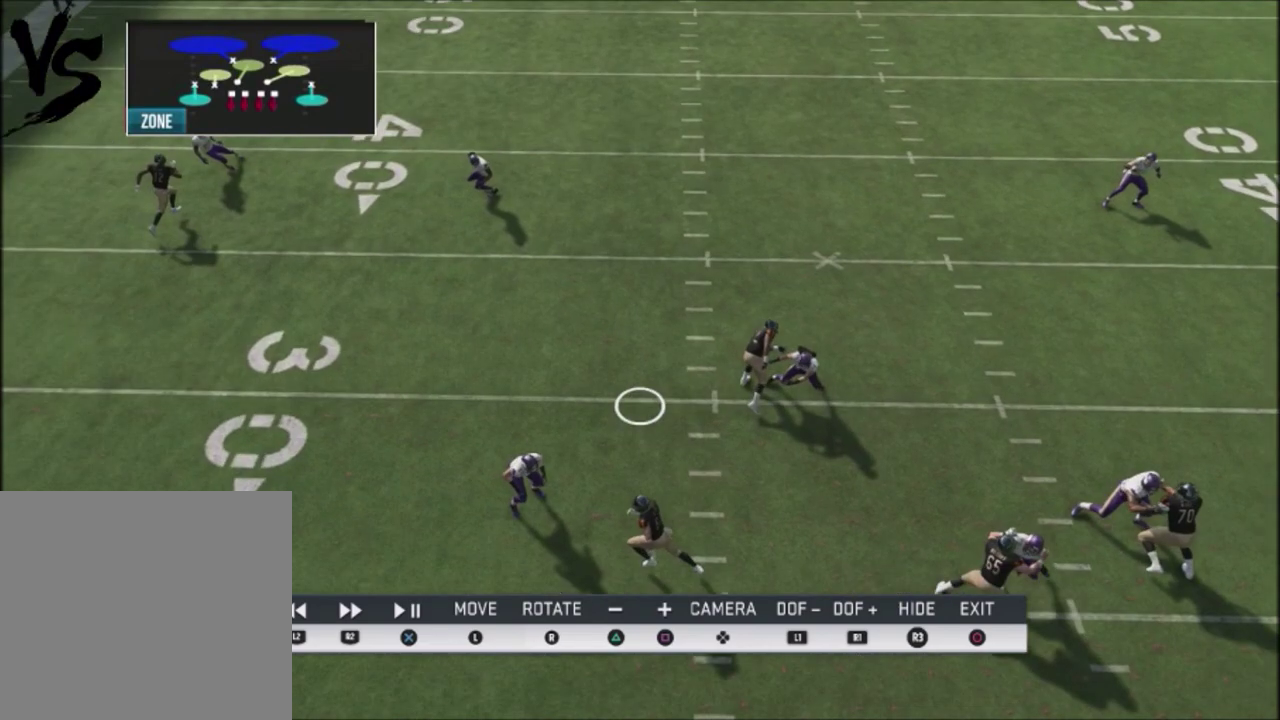
{"dt_ms": 300, "buttons": [], "left_stick": "center", "right_stick": "center", "events": [[66, "CROSS", "down"], [167, "CROSS", "up"]]}
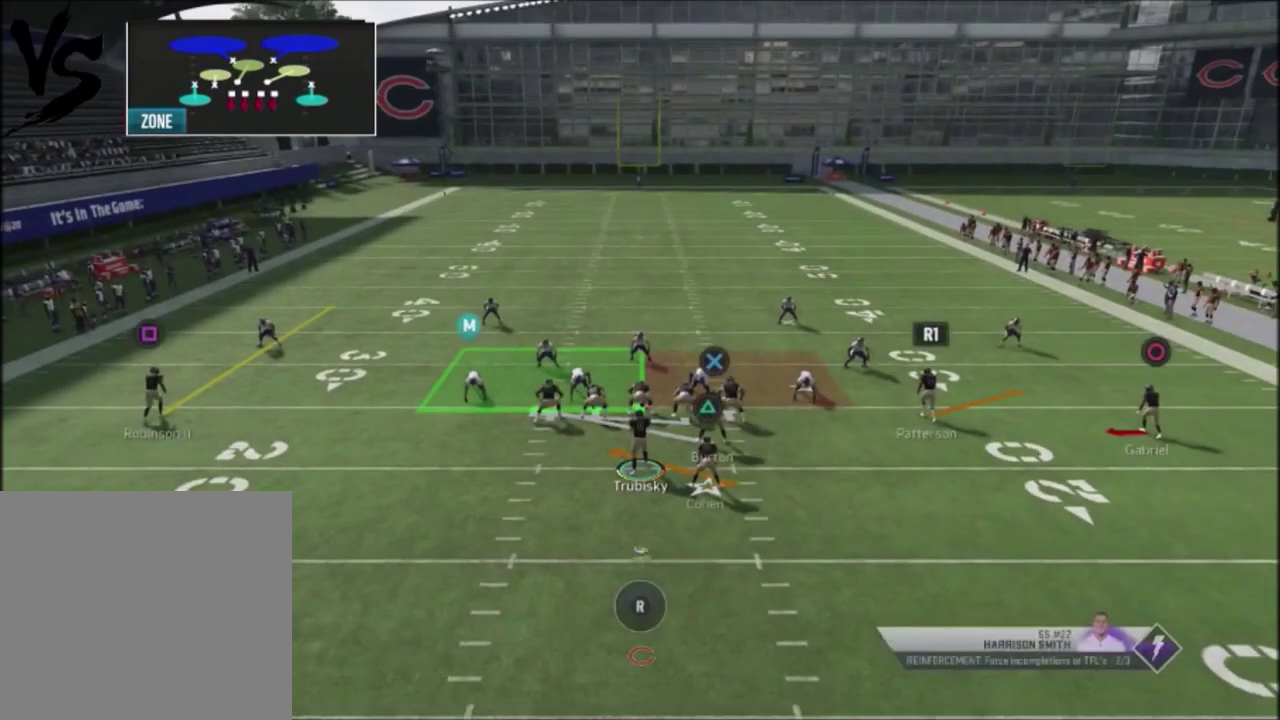
{"dt_ms": 500, "buttons": [], "left_stick": "center", "right_stick": "center", "events": []}
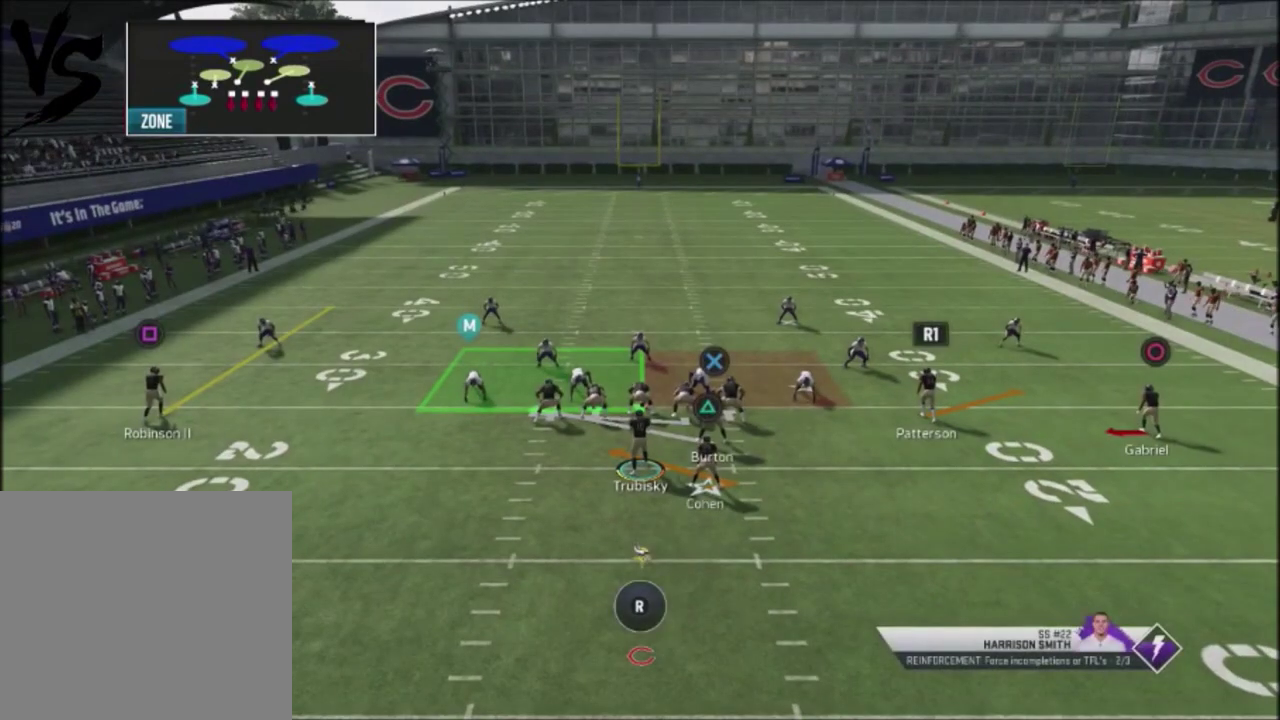
{"dt_ms": 301, "buttons": [], "left_stick": "center", "right_stick": "center", "events": []}
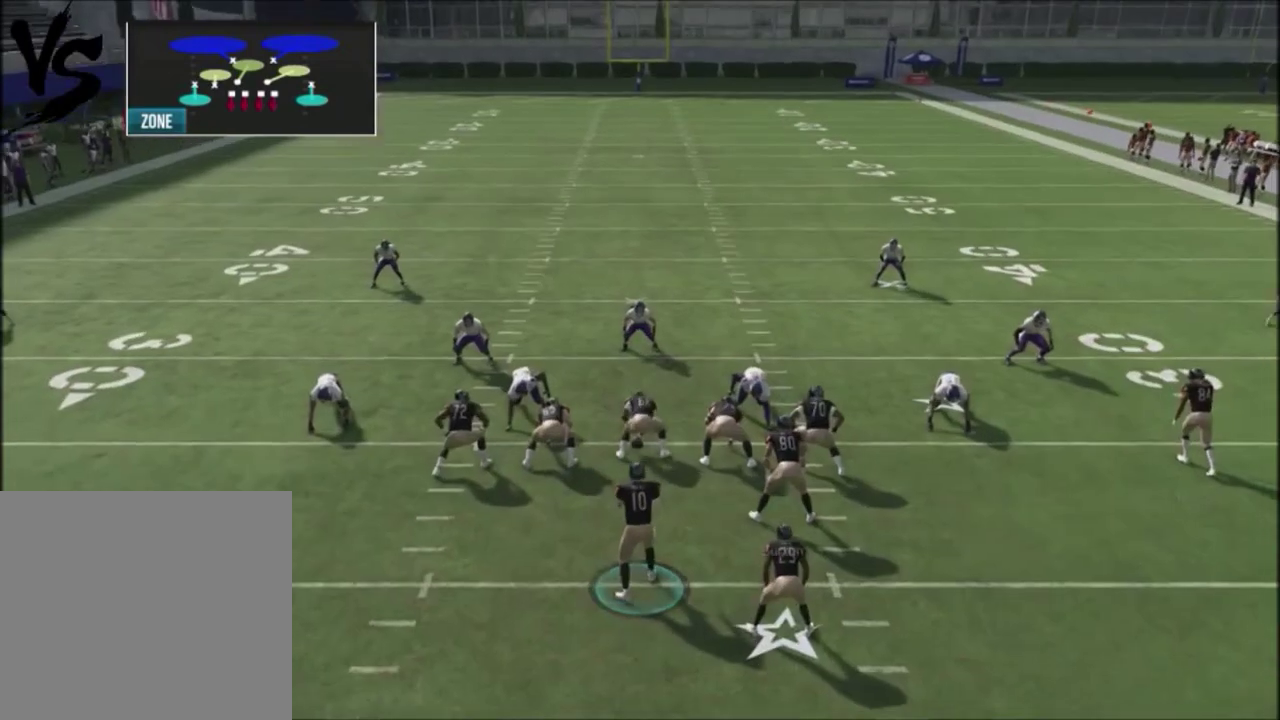
{"dt_ms": 500, "buttons": [], "left_stick": "up-left", "right_stick": "center", "events": [[200, "left_stick", "left"], [300, "left_stick", "up-left"]]}
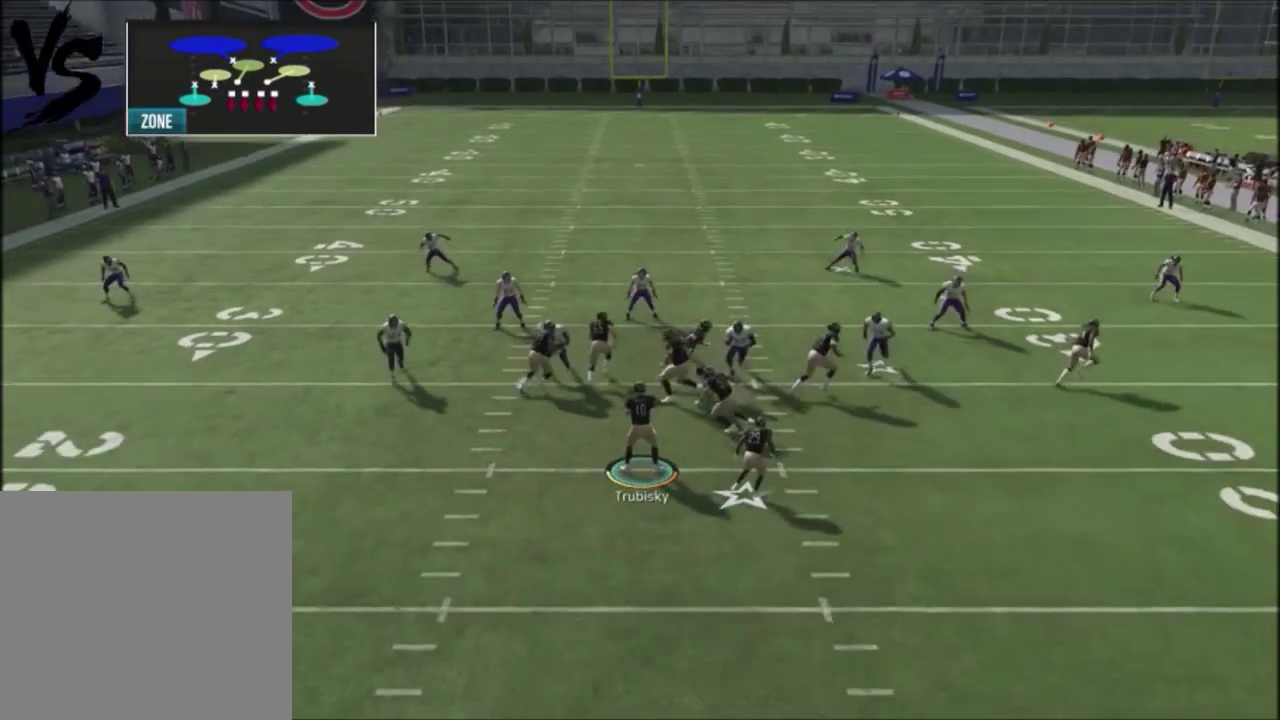
{"dt_ms": 501, "buttons": ["R2"], "left_stick": "up-left", "right_stick": "center", "events": [[100, "R2", "down"]]}